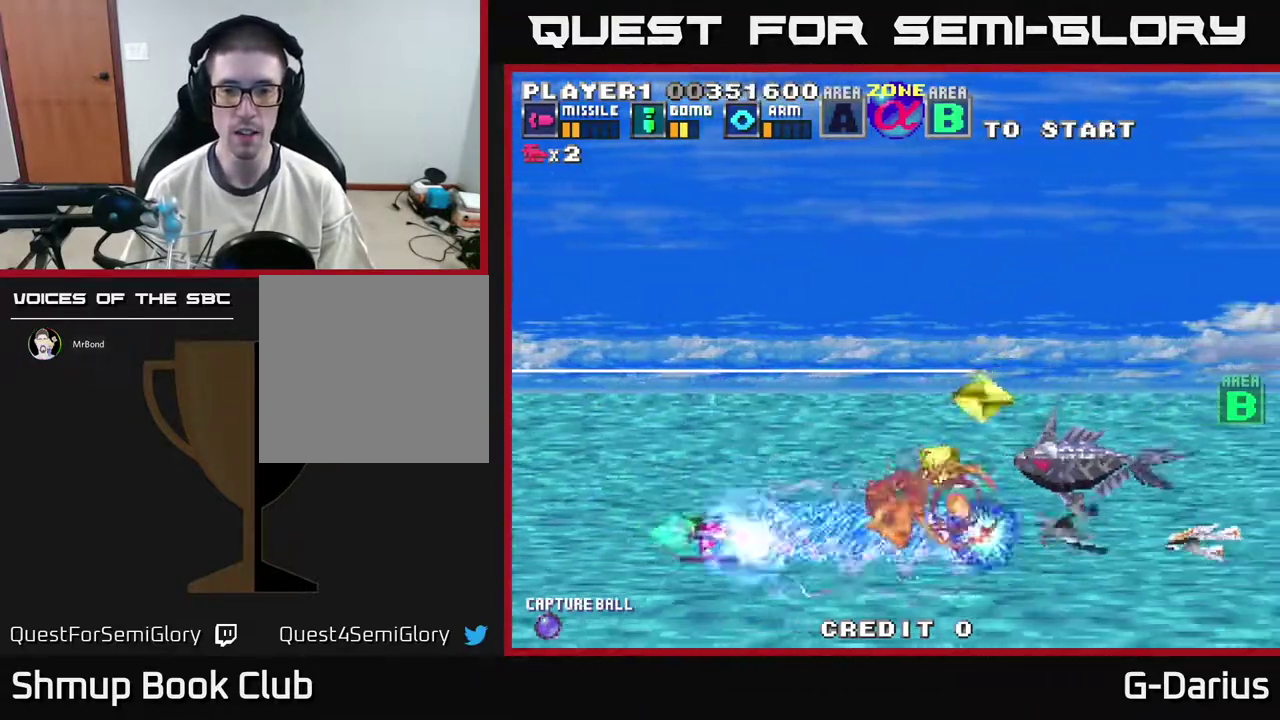
Gameplay with a controller (Xbox layout); each line is a JSON object with the inputs held at the frame after it (dt_ms = milliseconds from this image to that frame). "events" lists button and stick changes between this image and that frame as [ms after this image, input, new state], when the widget could be followed in between. Not read: DPAD_RIGHT L3 R3 left_stick.
{"dt_ms": 600, "buttons": ["DPAD_DOWN"], "right_stick": "center", "events": [[67, "DPAD_DOWN", "up"], [67, "DPAD_LEFT", "down"], [100, "DPAD_UP", "down"], [233, "DPAD_UP", "up"], [283, "DPAD_UP", "down"], [350, "DPAD_LEFT", "up"], [467, "DPAD_UP", "up"], [483, "DPAD_DOWN", "down"]]}
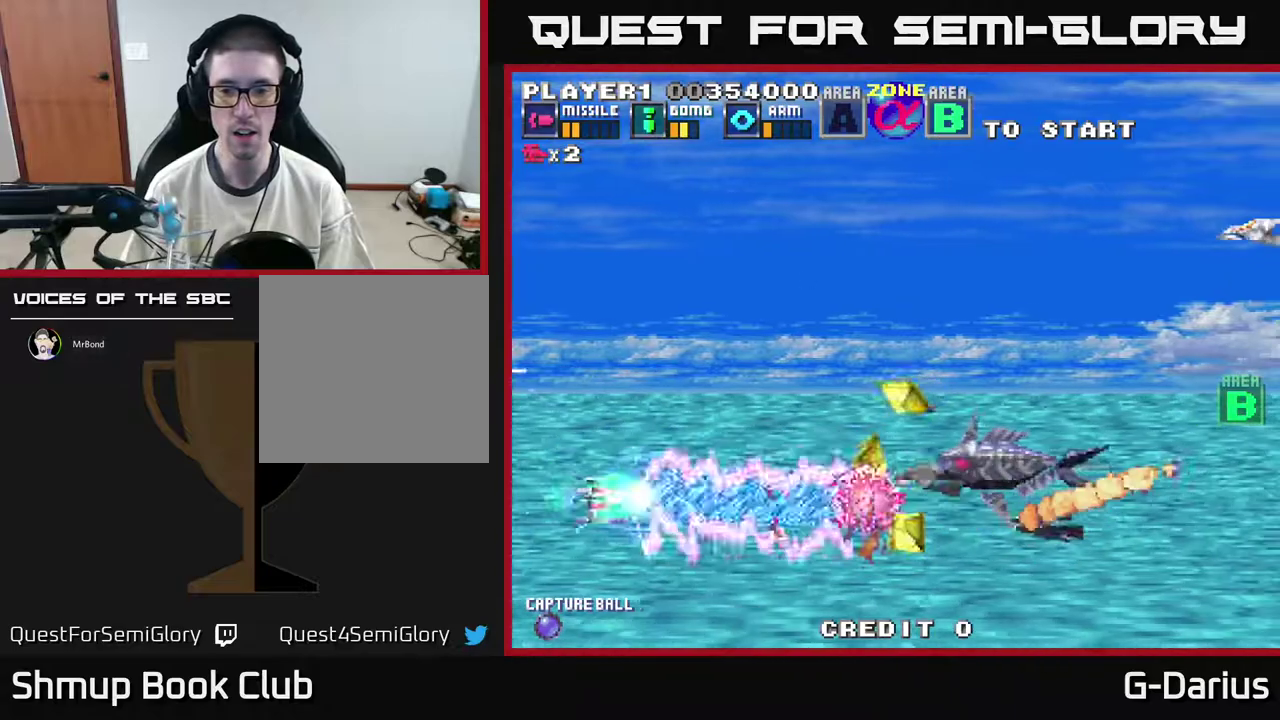
{"dt_ms": 300, "buttons": ["DPAD_UP"], "right_stick": "center", "events": [[133, "DPAD_DOWN", "up"], [150, "DPAD_LEFT", "down"], [150, "DPAD_UP", "down"], [250, "DPAD_LEFT", "up"]]}
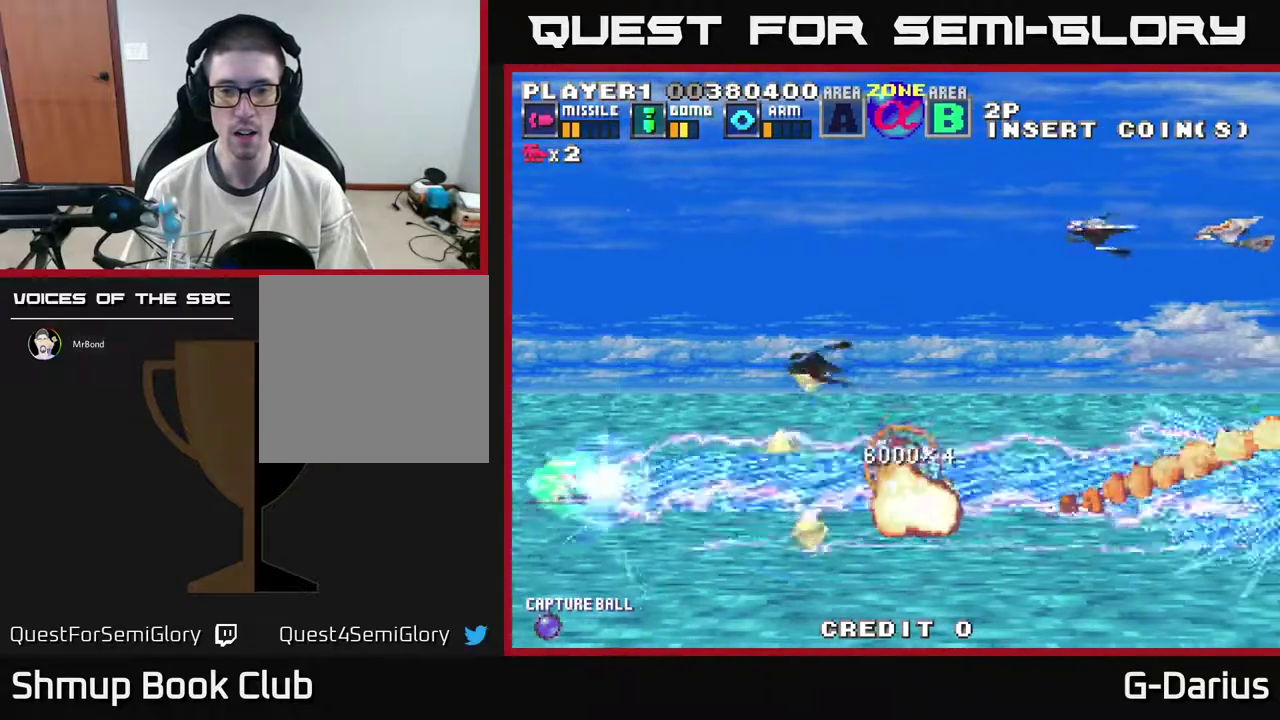
{"dt_ms": 500, "buttons": ["DPAD_UP"], "right_stick": "center", "events": []}
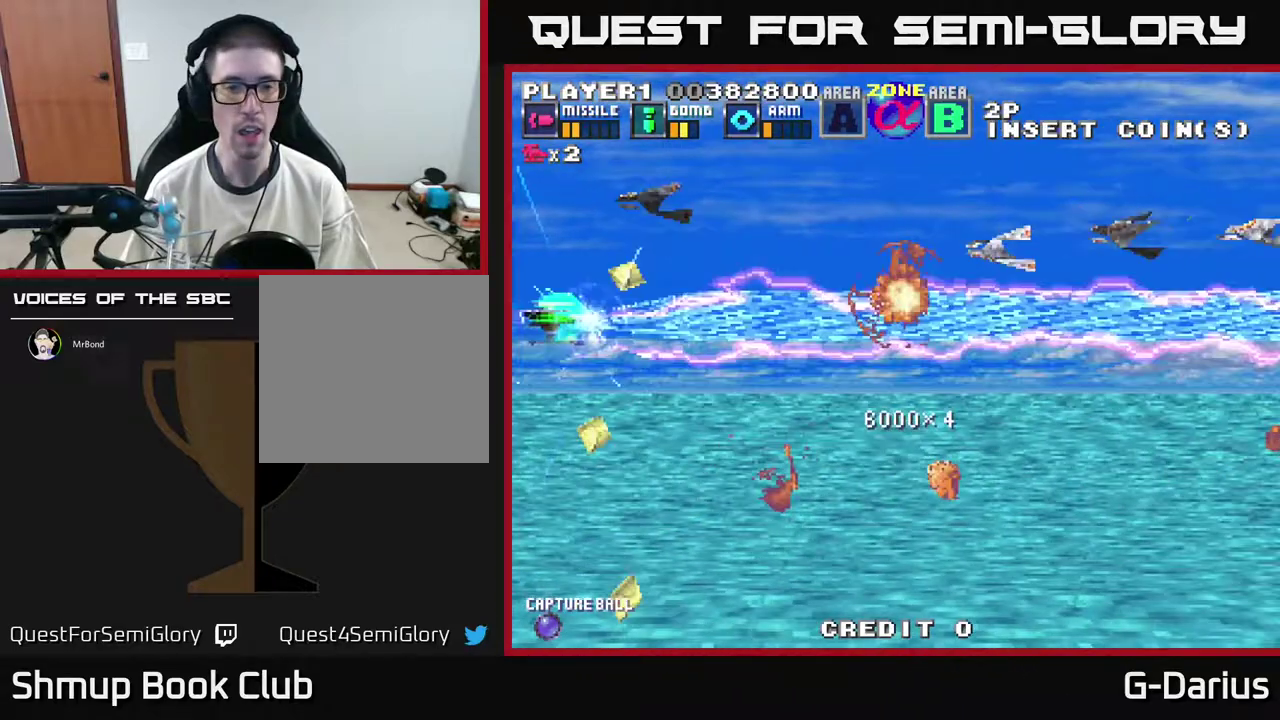
{"dt_ms": 500, "buttons": ["DPAD_UP"], "right_stick": "center", "events": []}
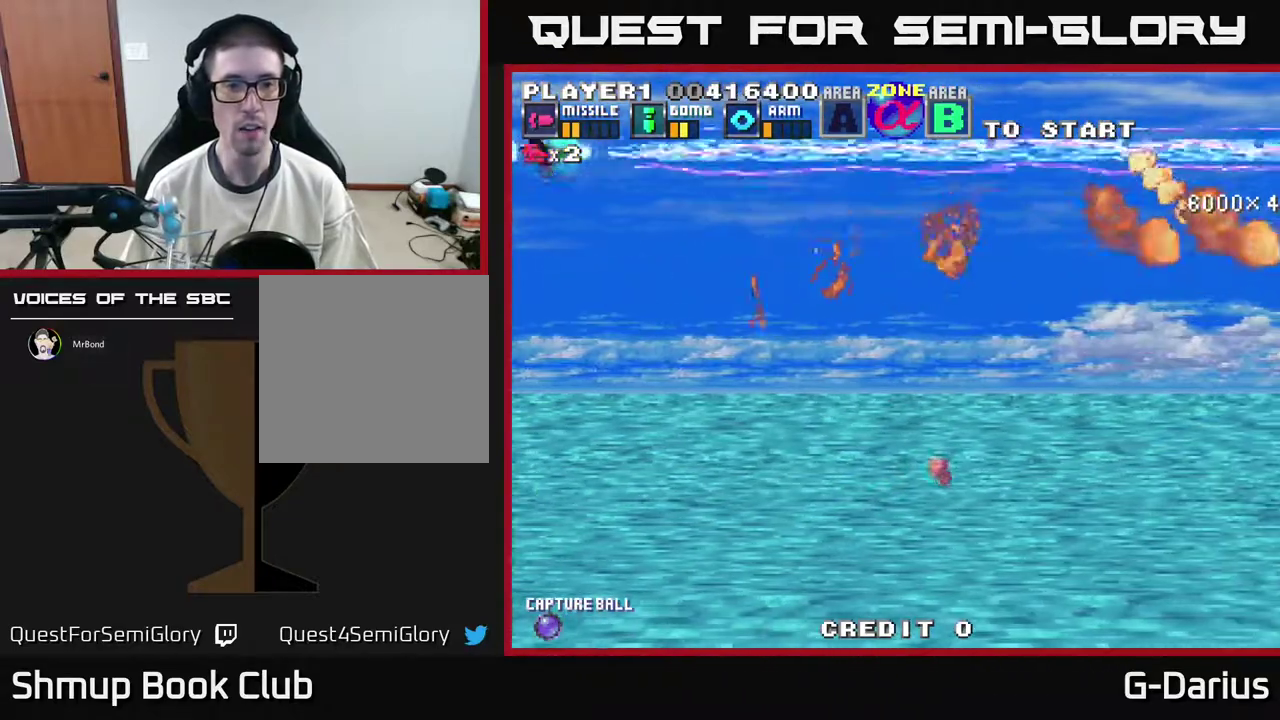
{"dt_ms": 400, "buttons": ["DPAD_DOWN"], "right_stick": "center", "events": [[67, "DPAD_UP", "up"], [100, "DPAD_DOWN", "down"]]}
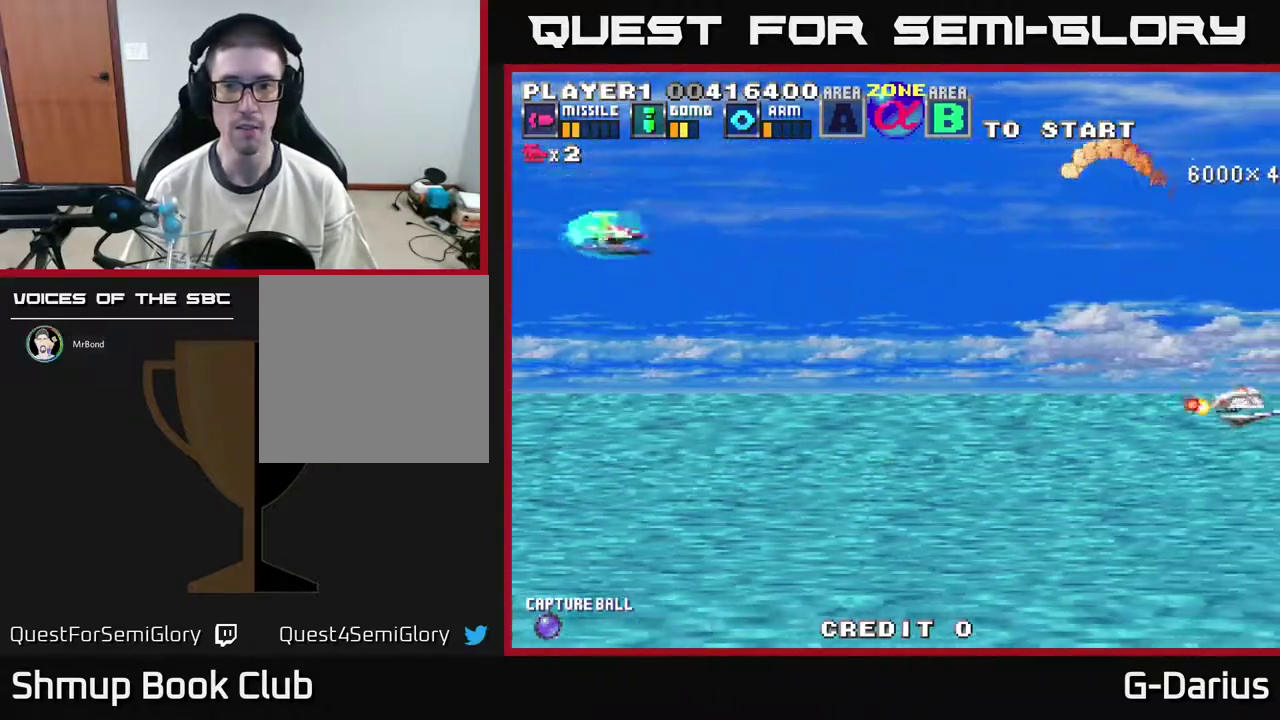
{"dt_ms": 800, "buttons": [], "right_stick": "center", "events": [[350, "A", "down"], [400, "A", "up"], [433, "DPAD_DOWN", "up"], [450, "A", "down"], [533, "A", "up"], [583, "A", "down"], [650, "A", "up"], [667, "DPAD_DOWN", "down"], [733, "A", "down"], [783, "DPAD_DOWN", "up"], [800, "A", "up"]]}
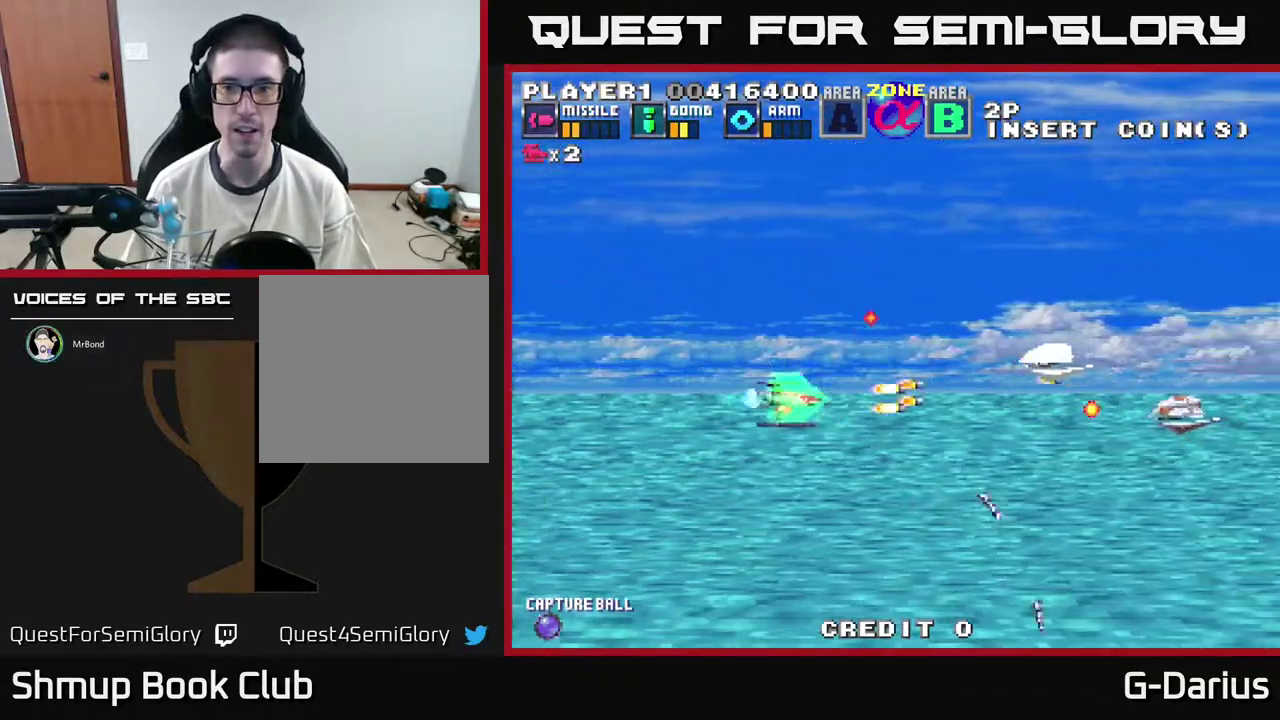
{"dt_ms": 400, "buttons": ["A", "DPAD_UP", "DPAD_LEFT"], "right_stick": "center", "events": [[50, "A", "down"], [83, "DPAD_DOWN", "down"], [117, "A", "up"], [133, "DPAD_DOWN", "up"], [183, "A", "down"], [267, "A", "up"], [317, "DPAD_LEFT", "down"], [367, "A", "down"], [367, "DPAD_UP", "down"]]}
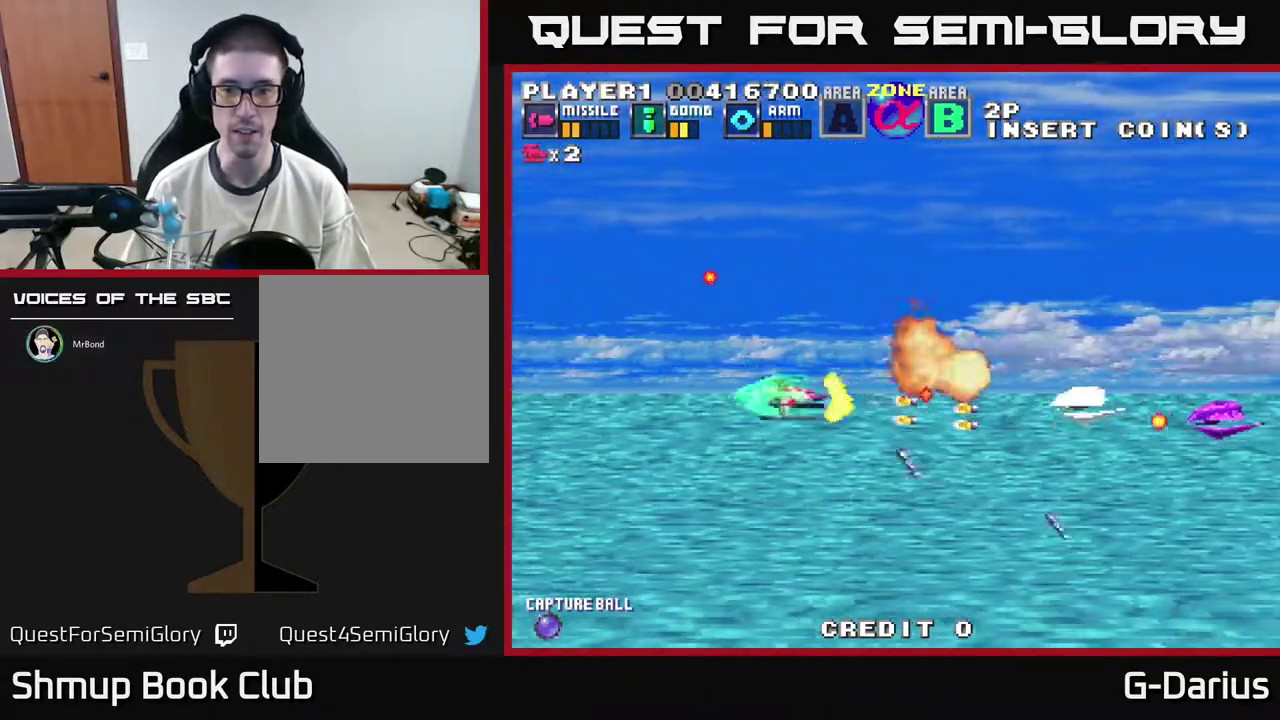
{"dt_ms": 600, "buttons": [], "right_stick": "center", "events": [[33, "A", "up"], [83, "A", "down"], [117, "DPAD_UP", "up"], [150, "A", "up"], [167, "DPAD_LEFT", "up"], [217, "A", "down"], [233, "DPAD_LEFT", "down"], [283, "A", "up"], [367, "DPAD_DOWN", "down"], [400, "DPAD_LEFT", "up"], [483, "A", "down"], [550, "A", "up"], [600, "DPAD_DOWN", "up"]]}
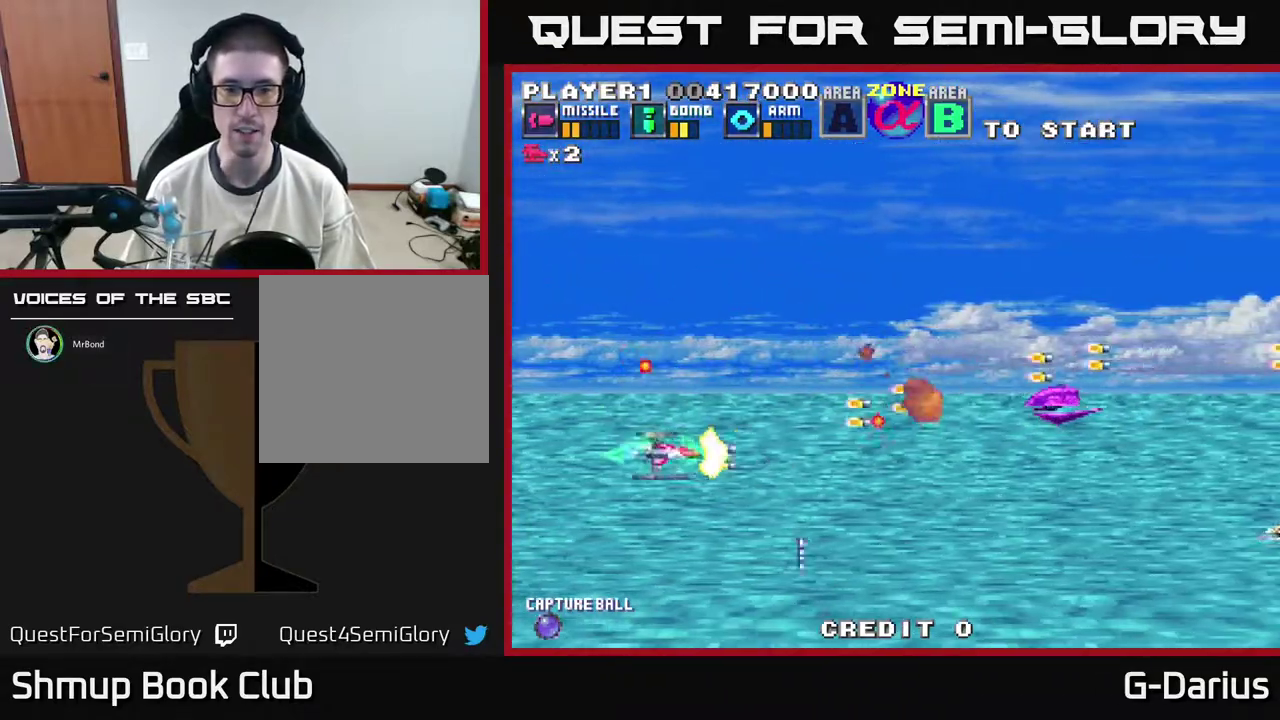
{"dt_ms": 300, "buttons": ["DPAD_DOWN"], "right_stick": "center", "events": [[33, "A", "down"], [133, "A", "up"], [133, "DPAD_LEFT", "down"], [183, "DPAD_DOWN", "down"], [200, "A", "down"], [250, "DPAD_LEFT", "up"], [283, "A", "up"]]}
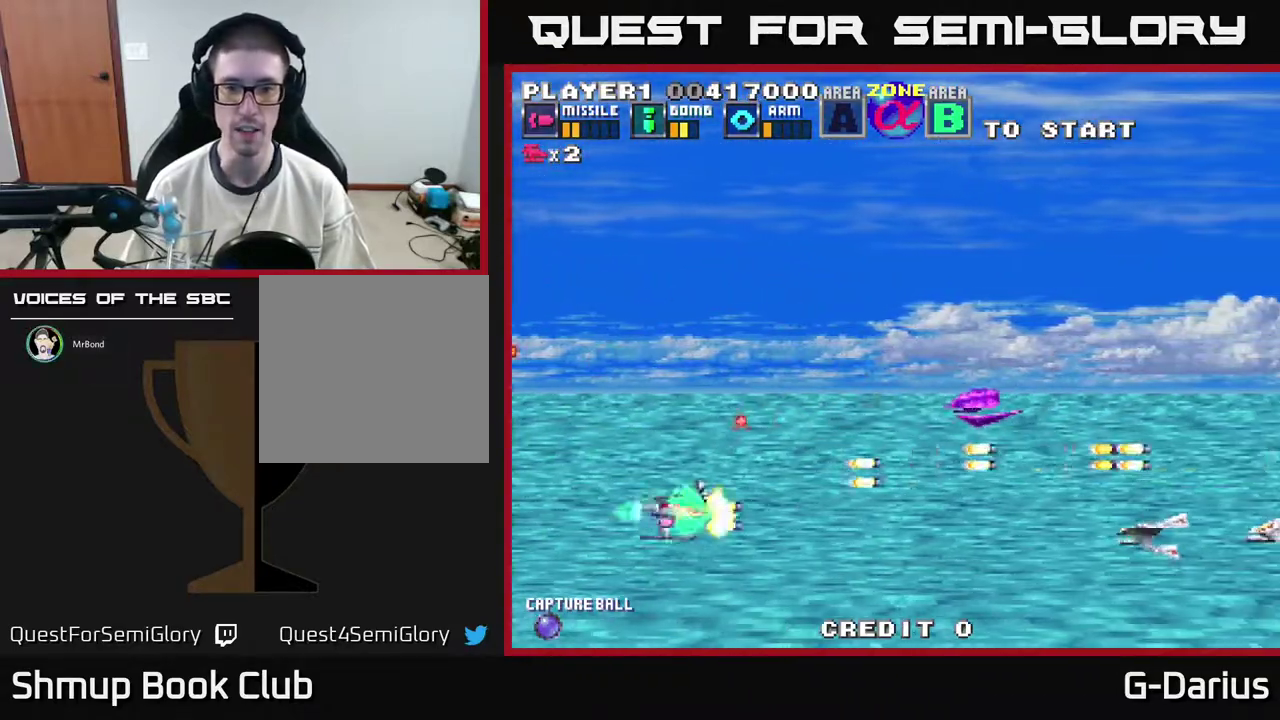
{"dt_ms": 400, "buttons": ["A", "DPAD_LEFT"], "right_stick": "center", "events": [[50, "A", "down"], [83, "DPAD_DOWN", "up"], [133, "A", "up"], [250, "A", "down"], [250, "DPAD_UP", "down"], [300, "A", "up"], [317, "DPAD_LEFT", "down"], [367, "A", "down"], [400, "DPAD_UP", "up"]]}
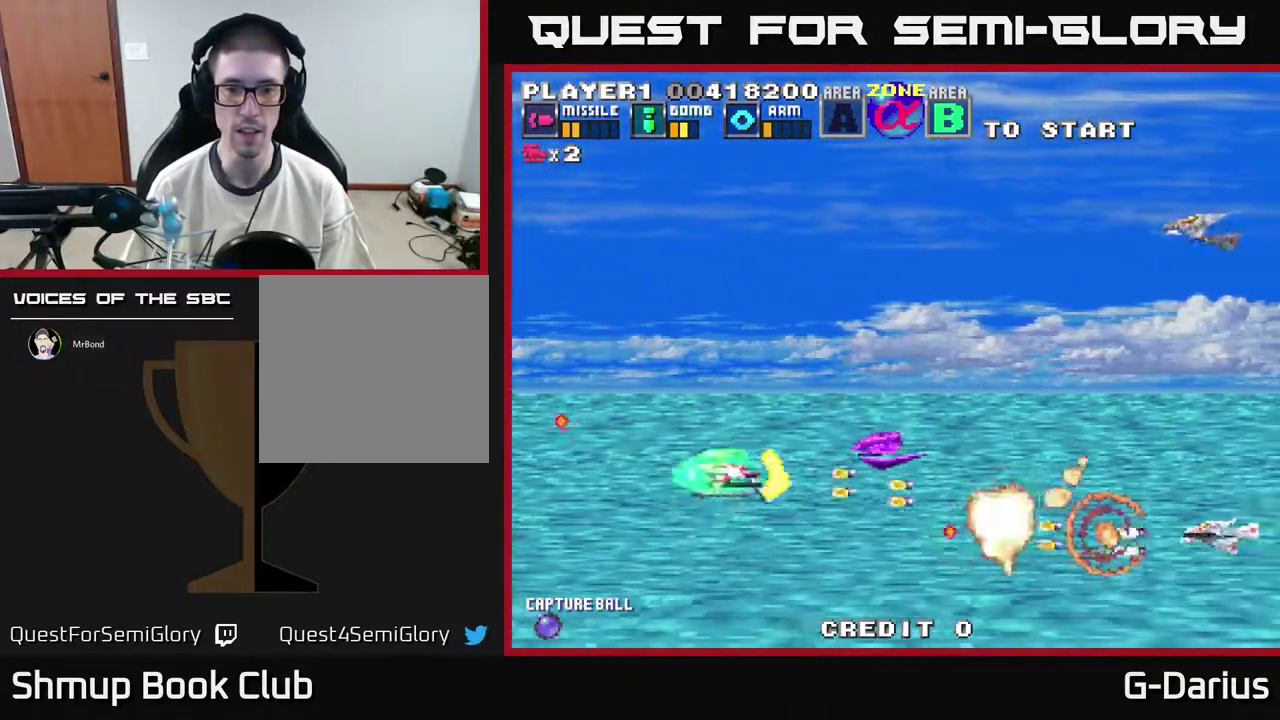
{"dt_ms": 500, "buttons": ["A", "DPAD_UP"], "right_stick": "center", "events": [[17, "A", "up"], [67, "DPAD_DOWN", "down"], [83, "A", "down"], [117, "DPAD_DOWN", "up"], [133, "A", "up"], [217, "A", "down"], [250, "DPAD_LEFT", "up"], [283, "A", "up"], [350, "A", "down"], [400, "A", "up"], [450, "DPAD_UP", "down"], [467, "A", "down"]]}
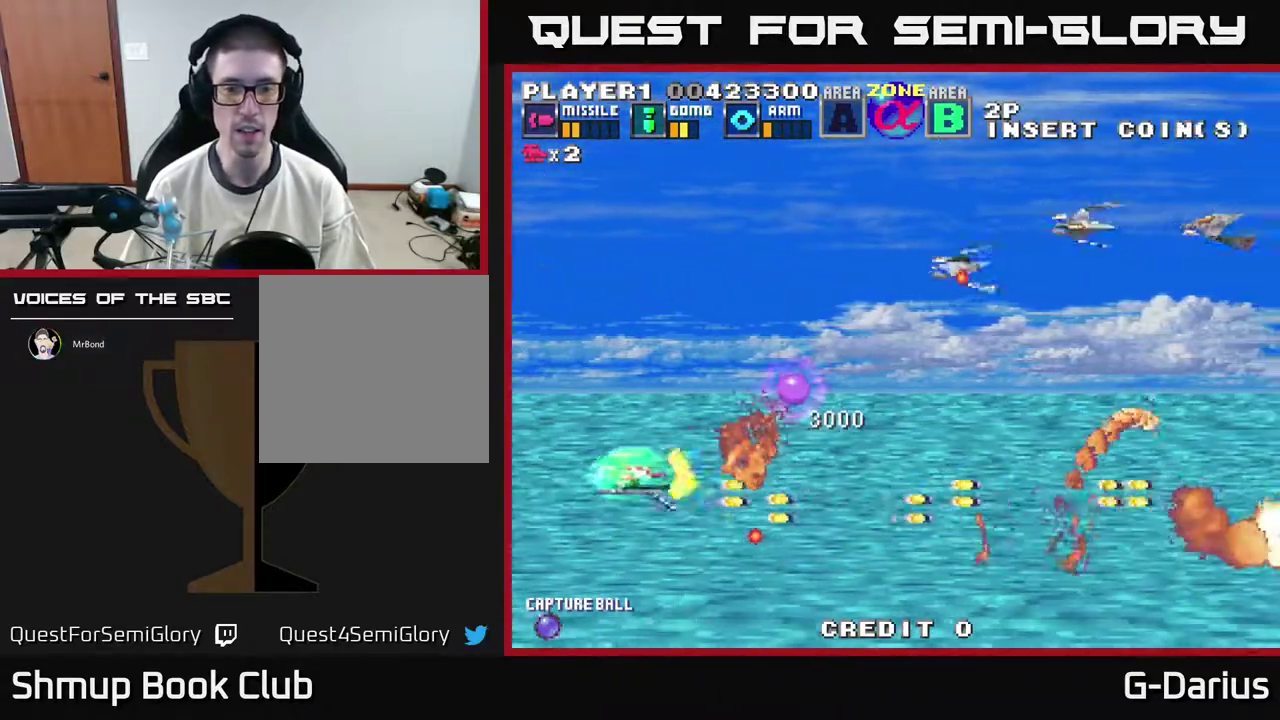
{"dt_ms": 500, "buttons": [], "right_stick": "center", "events": [[33, "A", "up"], [150, "A", "down"], [200, "A", "up"], [267, "A", "down"], [333, "A", "up"], [400, "A", "down"], [400, "DPAD_UP", "up"], [467, "A", "up"]]}
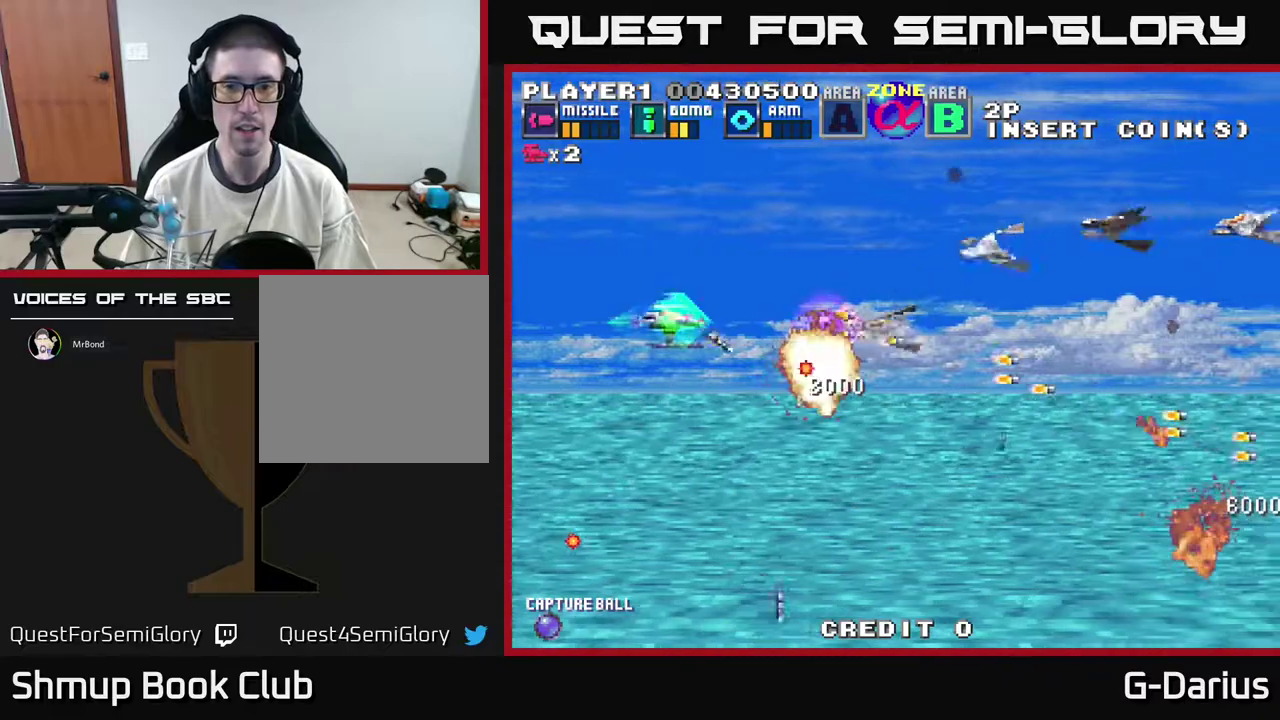
{"dt_ms": 500, "buttons": [], "right_stick": "center", "events": [[33, "A", "down"], [100, "A", "up"], [117, "DPAD_UP", "down"], [150, "A", "down"], [200, "A", "up"], [233, "DPAD_UP", "up"], [250, "A", "down"], [333, "A", "up"], [367, "DPAD_UP", "down"], [383, "A", "down"], [450, "A", "up"], [483, "DPAD_UP", "up"]]}
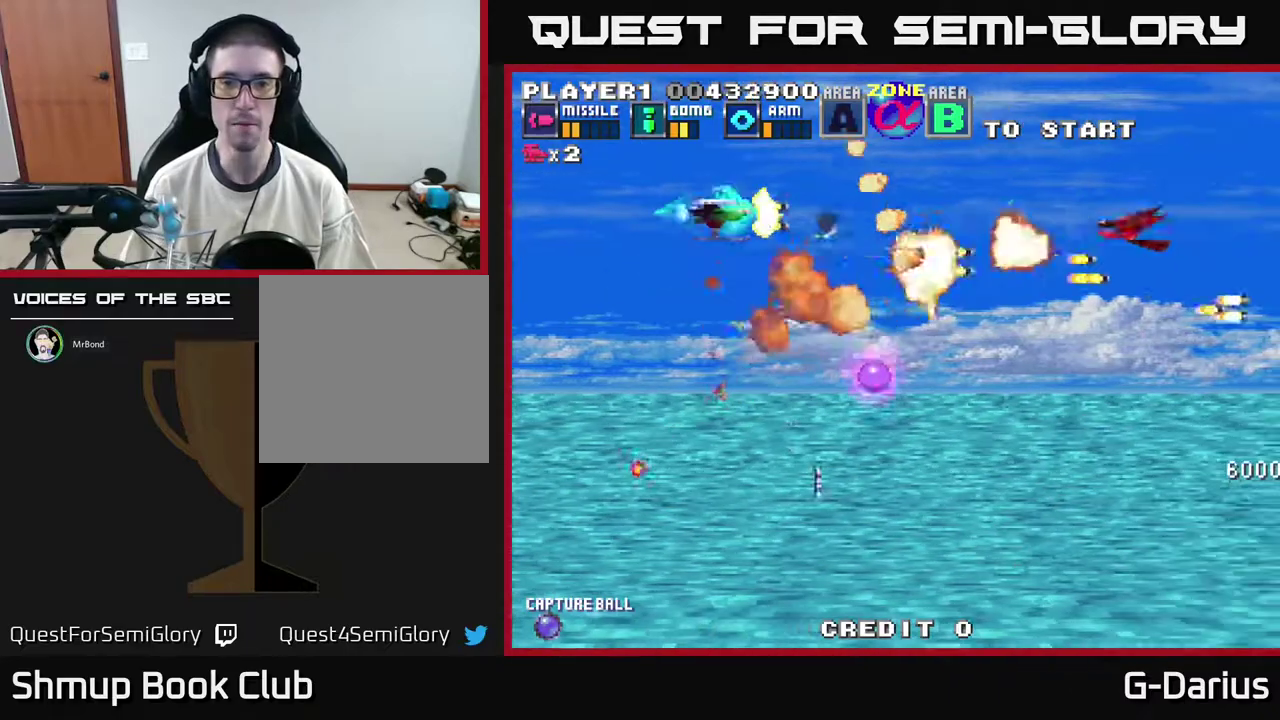
{"dt_ms": 500, "buttons": ["DPAD_DOWN", "DPAD_LEFT"], "right_stick": "center", "events": [[17, "A", "down"], [67, "A", "up"], [83, "DPAD_DOWN", "down"], [133, "A", "down"], [183, "A", "up"], [267, "A", "down"], [350, "A", "up"], [417, "A", "down"], [467, "DPAD_LEFT", "down"], [483, "A", "up"]]}
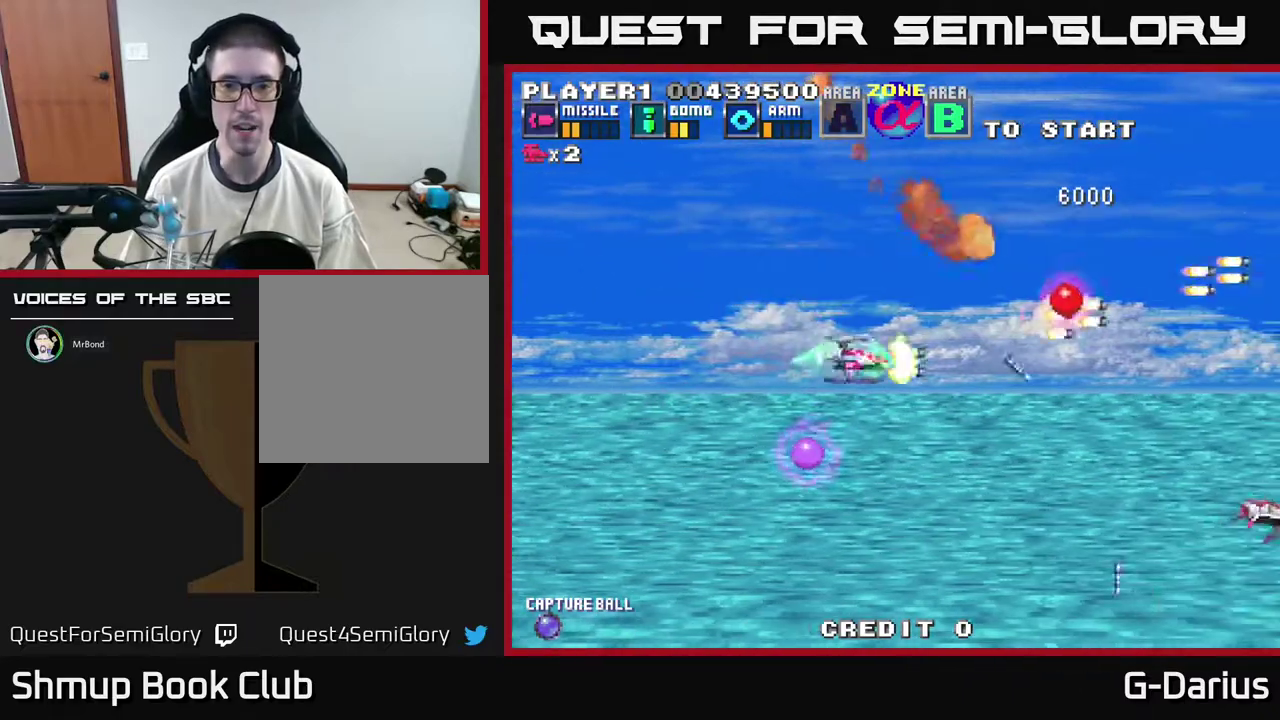
{"dt_ms": 400, "buttons": ["A", "DPAD_DOWN"], "right_stick": "center", "events": [[67, "A", "down"], [133, "A", "up"], [183, "DPAD_DOWN", "up"], [233, "A", "down"], [283, "DPAD_DOWN", "down"], [317, "A", "up"], [350, "DPAD_LEFT", "up"], [367, "A", "down"]]}
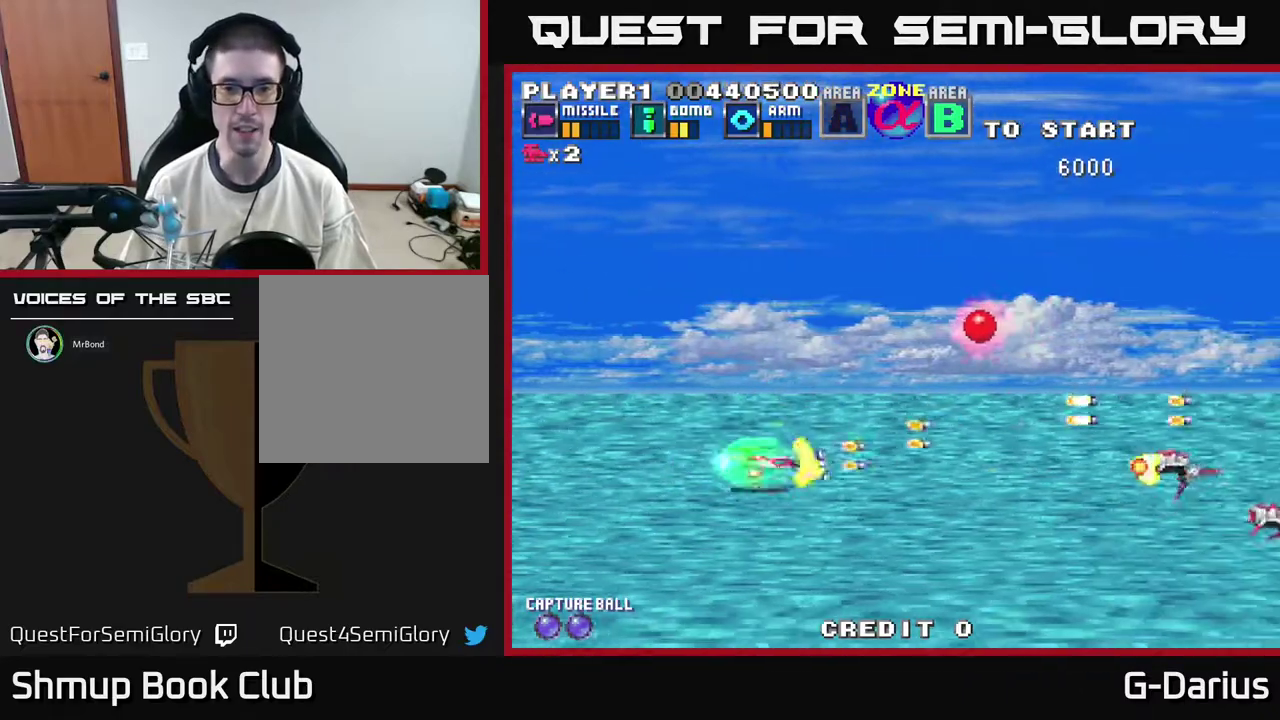
{"dt_ms": 500, "buttons": ["A", "DPAD_UP"], "right_stick": "center", "events": [[50, "A", "up"], [133, "A", "down"], [150, "DPAD_DOWN", "up"], [167, "DPAD_UP", "down"], [233, "A", "up"], [300, "A", "down"], [383, "A", "up"], [467, "A", "down"]]}
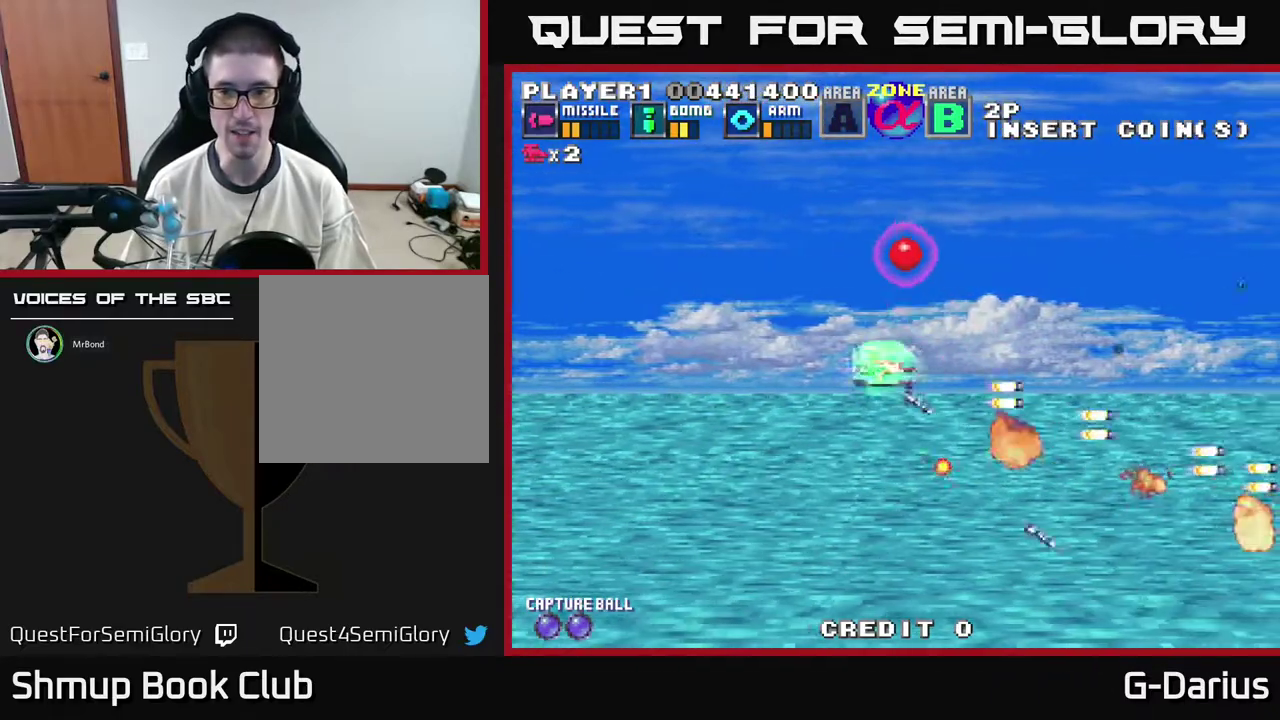
{"dt_ms": 400, "buttons": [], "right_stick": "center", "events": [[33, "A", "up"], [133, "A", "down"], [217, "A", "up"], [283, "A", "down"], [367, "A", "up"], [383, "DPAD_UP", "up"]]}
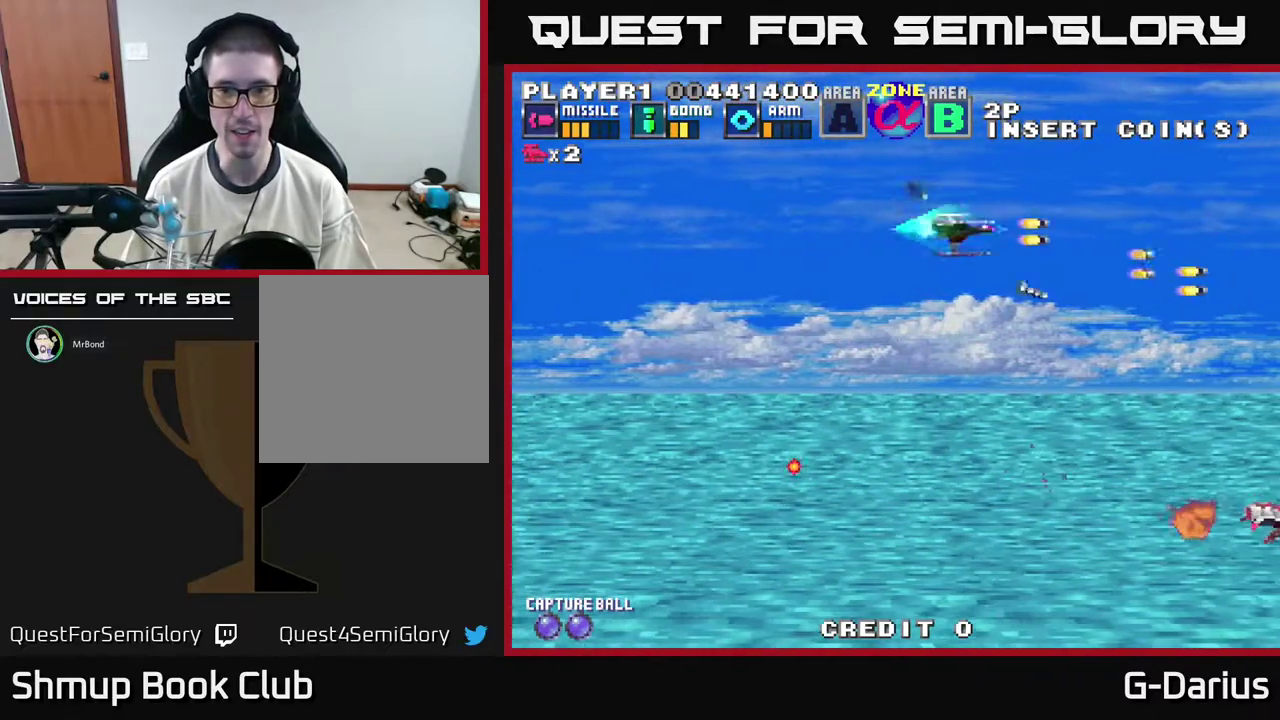
{"dt_ms": 400, "buttons": ["A", "DPAD_DOWN", "DPAD_LEFT"], "right_stick": "center", "events": [[50, "A", "down"], [50, "DPAD_DOWN", "down"], [167, "A", "up"], [183, "DPAD_DOWN", "up"], [233, "A", "down"], [233, "DPAD_UP", "down"], [283, "DPAD_UP", "up"], [300, "DPAD_DOWN", "down"], [317, "A", "up"], [333, "DPAD_LEFT", "down"], [383, "A", "down"]]}
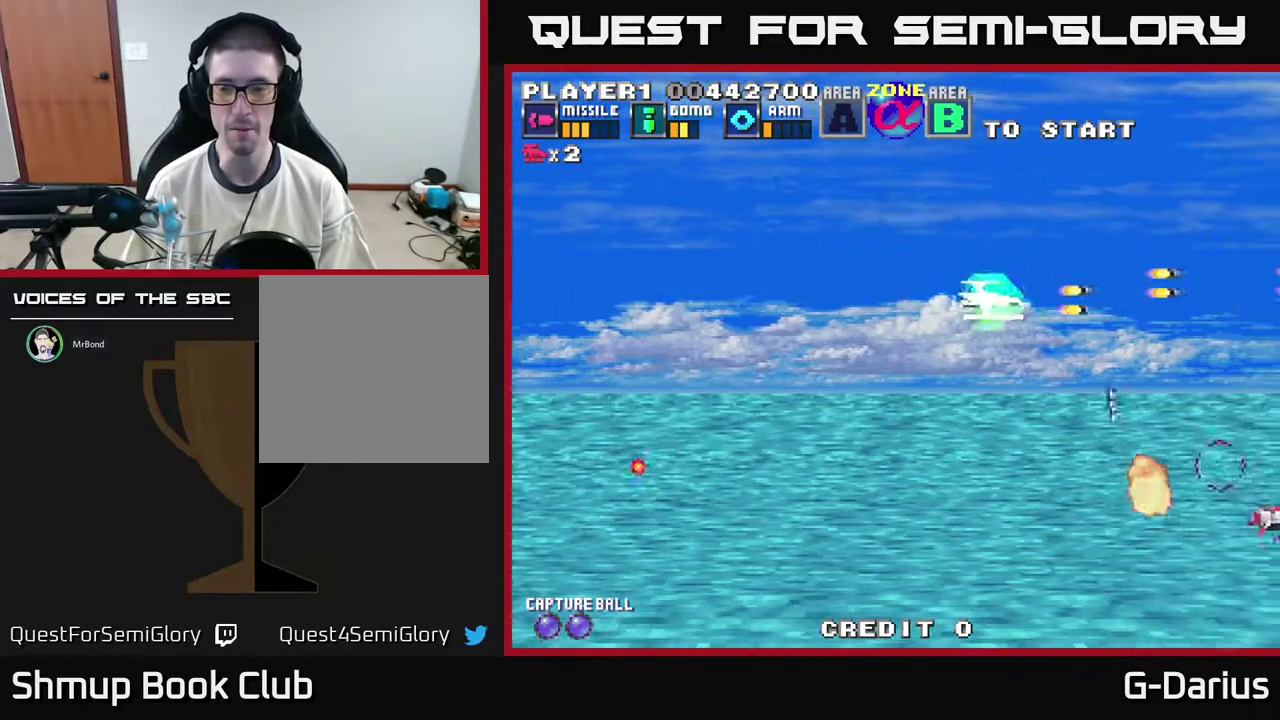
{"dt_ms": 400, "buttons": ["A", "DPAD_DOWN"], "right_stick": "center", "events": [[67, "A", "up"], [167, "A", "down"], [250, "A", "up"], [317, "A", "down"], [317, "DPAD_LEFT", "up"]]}
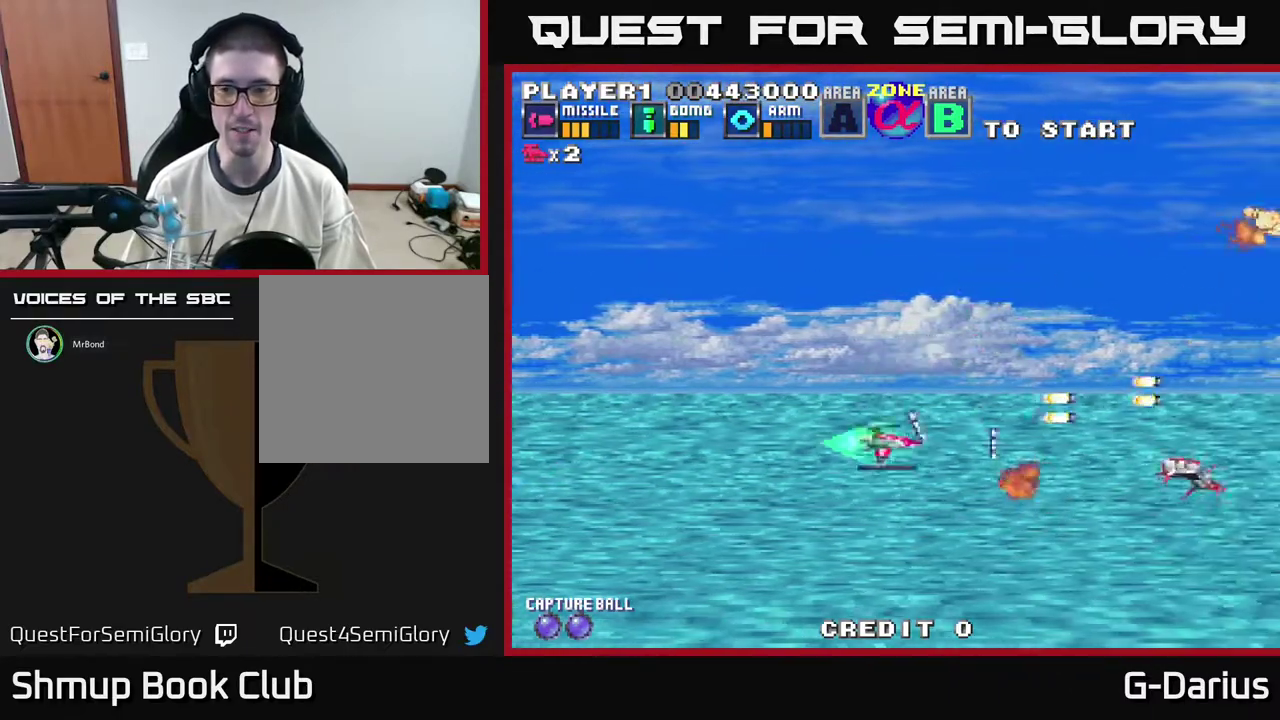
{"dt_ms": 500, "buttons": ["DPAD_UP"], "right_stick": "center", "events": [[17, "A", "up"], [67, "A", "down"], [150, "DPAD_DOWN", "up"], [183, "A", "up"], [217, "DPAD_UP", "down"], [250, "A", "down"], [250, "DPAD_LEFT", "down"], [333, "A", "up"], [350, "DPAD_LEFT", "up"], [400, "A", "down"], [483, "A", "up"]]}
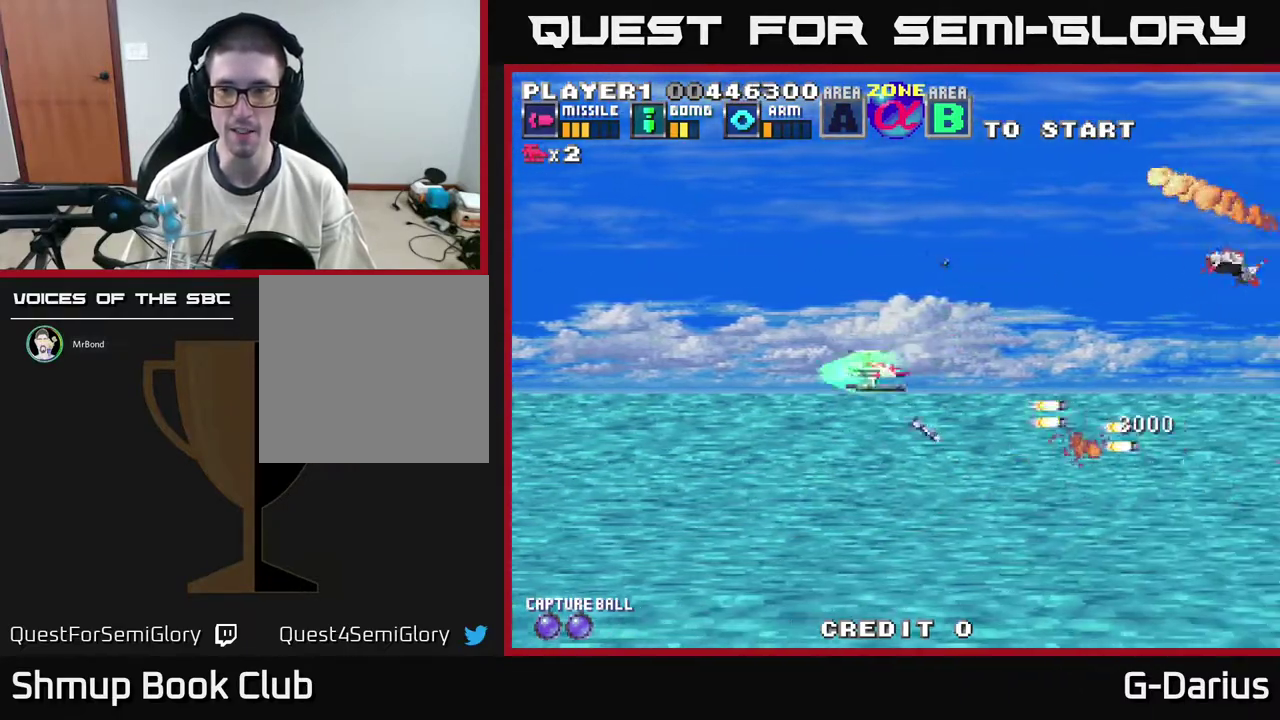
{"dt_ms": 300, "buttons": ["DPAD_DOWN"], "right_stick": "center", "events": [[83, "A", "down"], [150, "A", "up"], [200, "A", "down"], [233, "DPAD_UP", "up"], [283, "A", "up"], [283, "DPAD_DOWN", "down"]]}
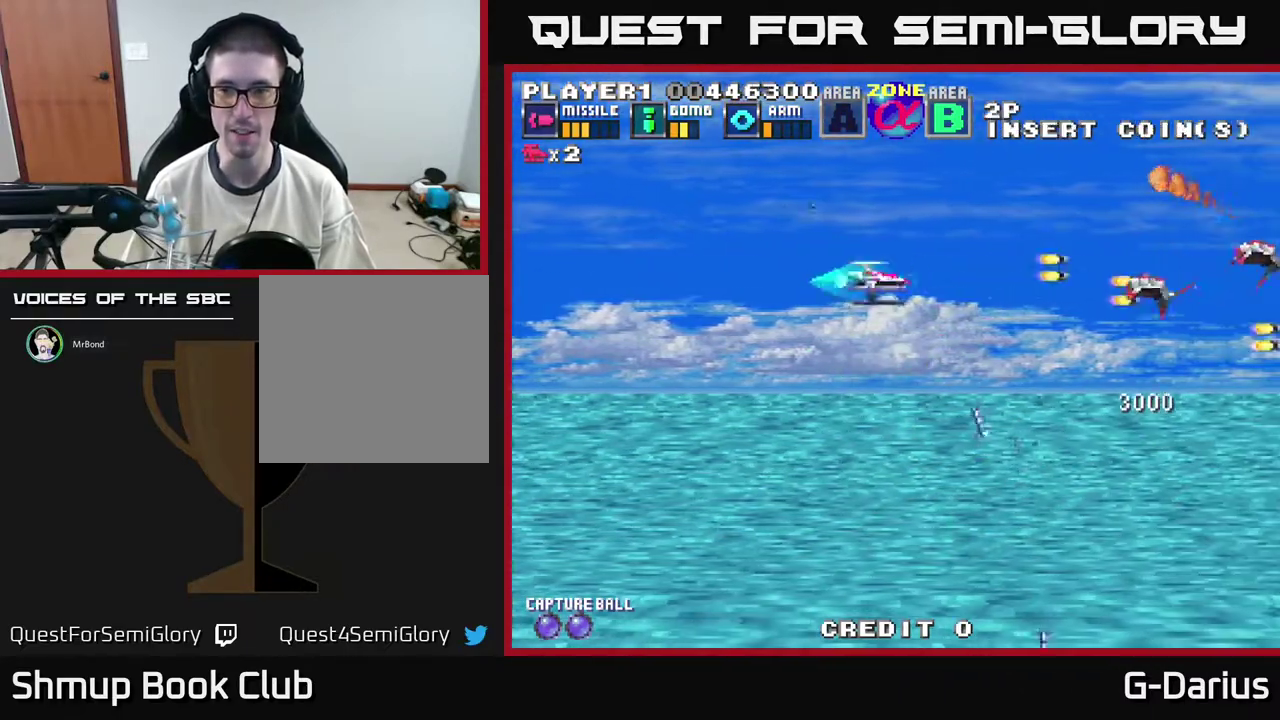
{"dt_ms": 900, "buttons": ["A", "DPAD_UP"], "right_stick": "center", "events": [[50, "A", "down"], [50, "DPAD_DOWN", "up"], [150, "A", "up"], [217, "A", "down"], [283, "A", "up"], [350, "DPAD_LEFT", "down"], [350, "DPAD_UP", "down"], [367, "A", "down"], [400, "DPAD_UP", "up"], [417, "DPAD_LEFT", "up"], [450, "A", "up"], [550, "A", "down"], [617, "A", "up"], [683, "A", "down"], [750, "A", "up"], [850, "A", "down"], [883, "DPAD_UP", "down"]]}
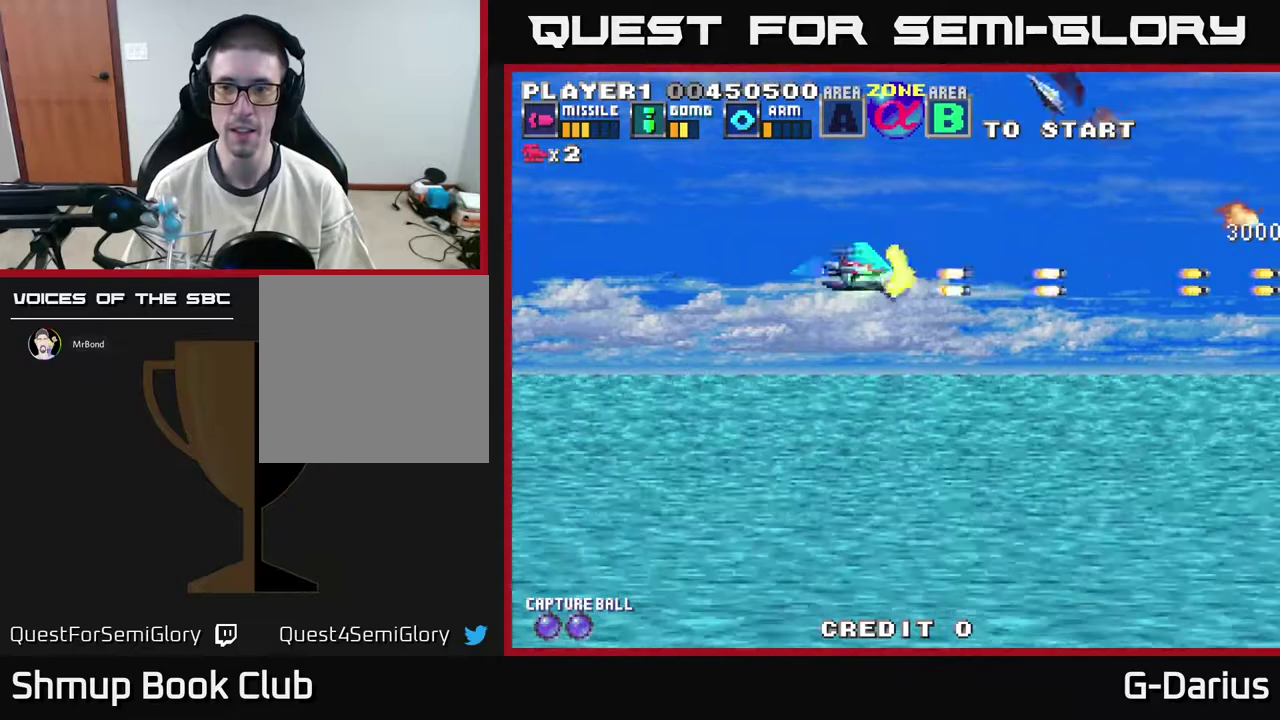
{"dt_ms": 300, "buttons": [], "right_stick": "center", "events": [[17, "A", "up"], [117, "A", "down"], [150, "DPAD_UP", "up"], [183, "A", "up"]]}
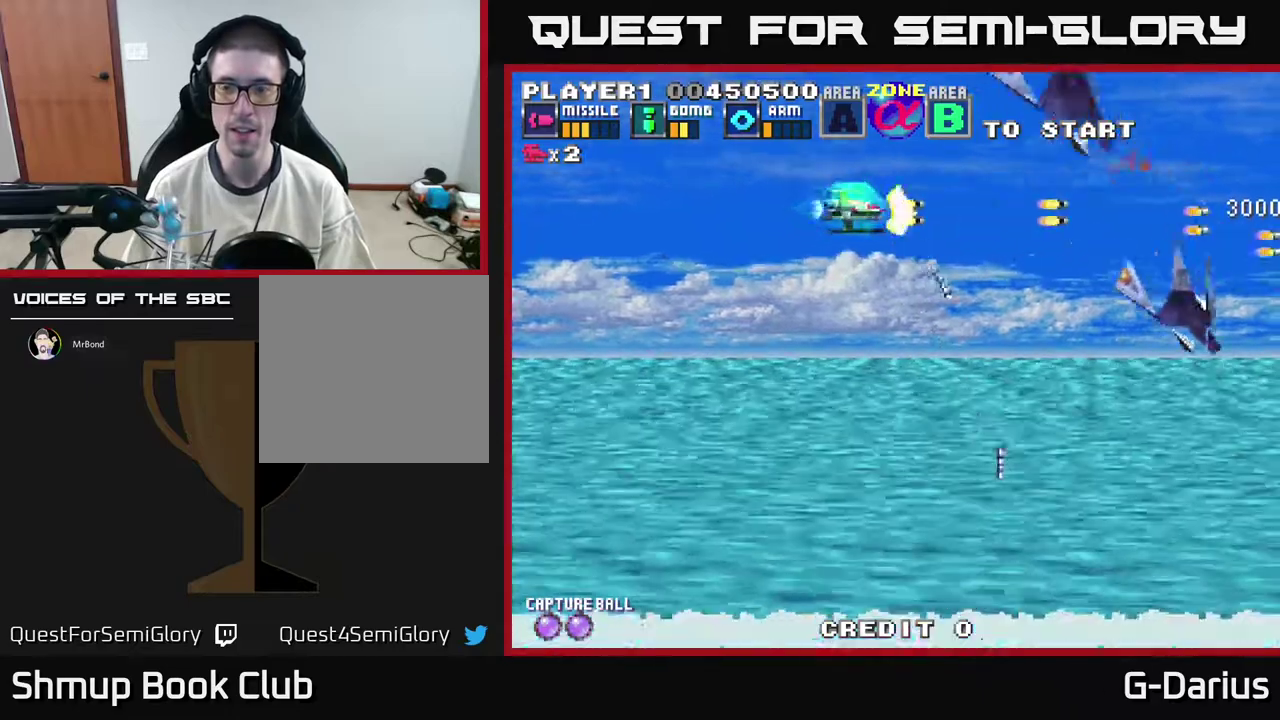
{"dt_ms": 500, "buttons": ["A", "DPAD_DOWN"], "right_stick": "center", "events": [[67, "A", "down"], [117, "DPAD_DOWN", "down"], [150, "A", "up"], [317, "A", "down"], [417, "A", "up"], [483, "A", "down"]]}
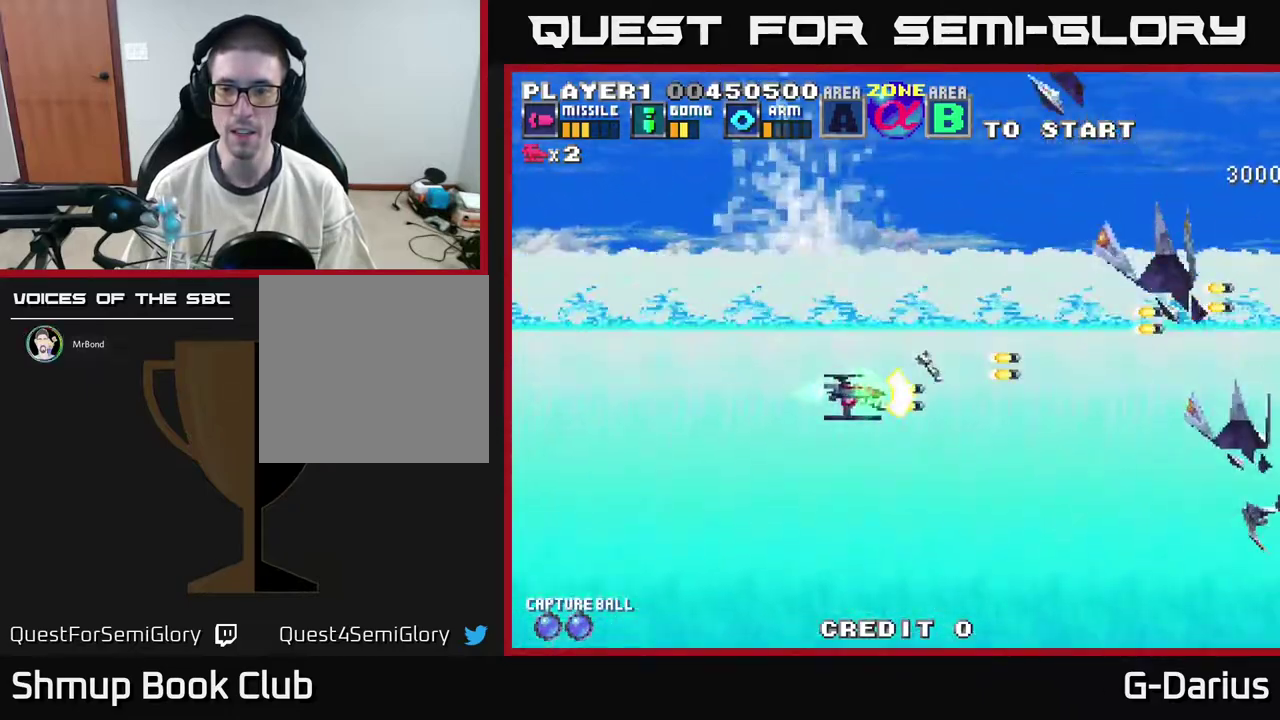
{"dt_ms": 300, "buttons": ["X", "DPAD_DOWN"], "right_stick": "center", "events": [[117, "A", "up"], [283, "X", "down"]]}
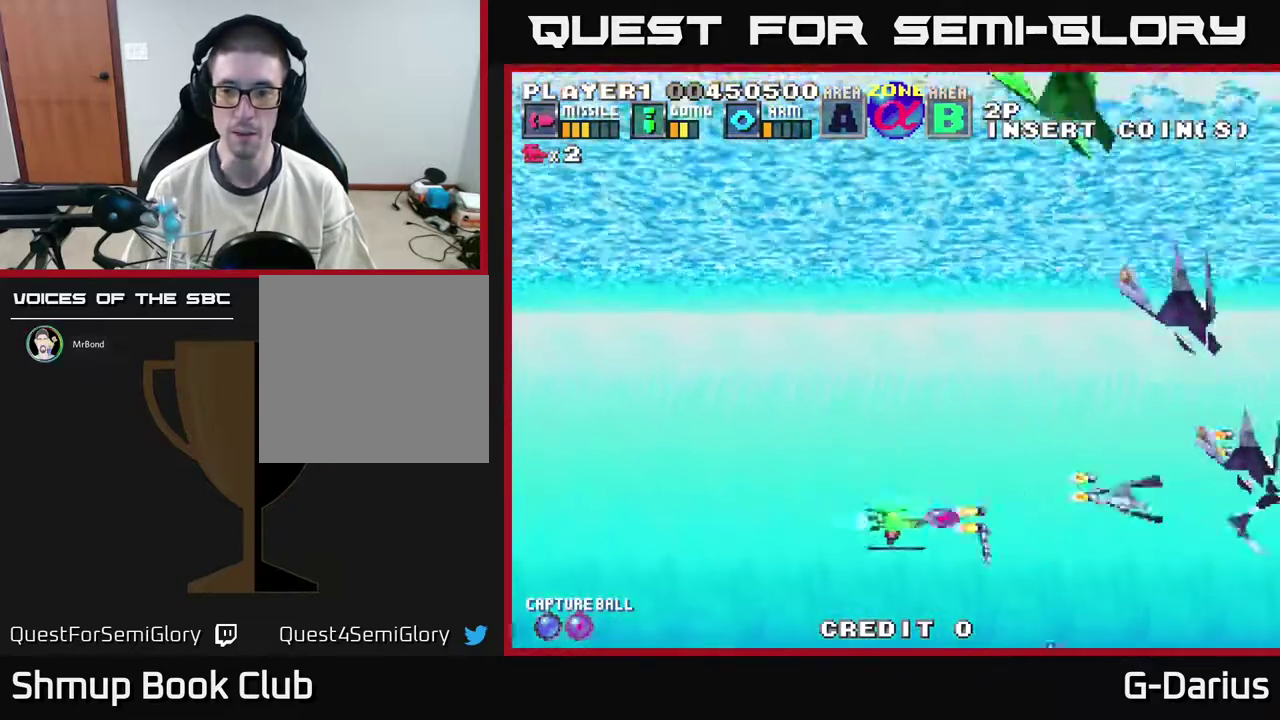
{"dt_ms": 700, "buttons": ["DPAD_LEFT"], "right_stick": "center", "events": [[50, "DPAD_DOWN", "up"], [50, "X", "up"], [83, "DPAD_UP", "down"], [217, "DPAD_LEFT", "down"], [250, "DPAD_UP", "up"], [567, "DPAD_UP", "down"], [650, "DPAD_UP", "up"]]}
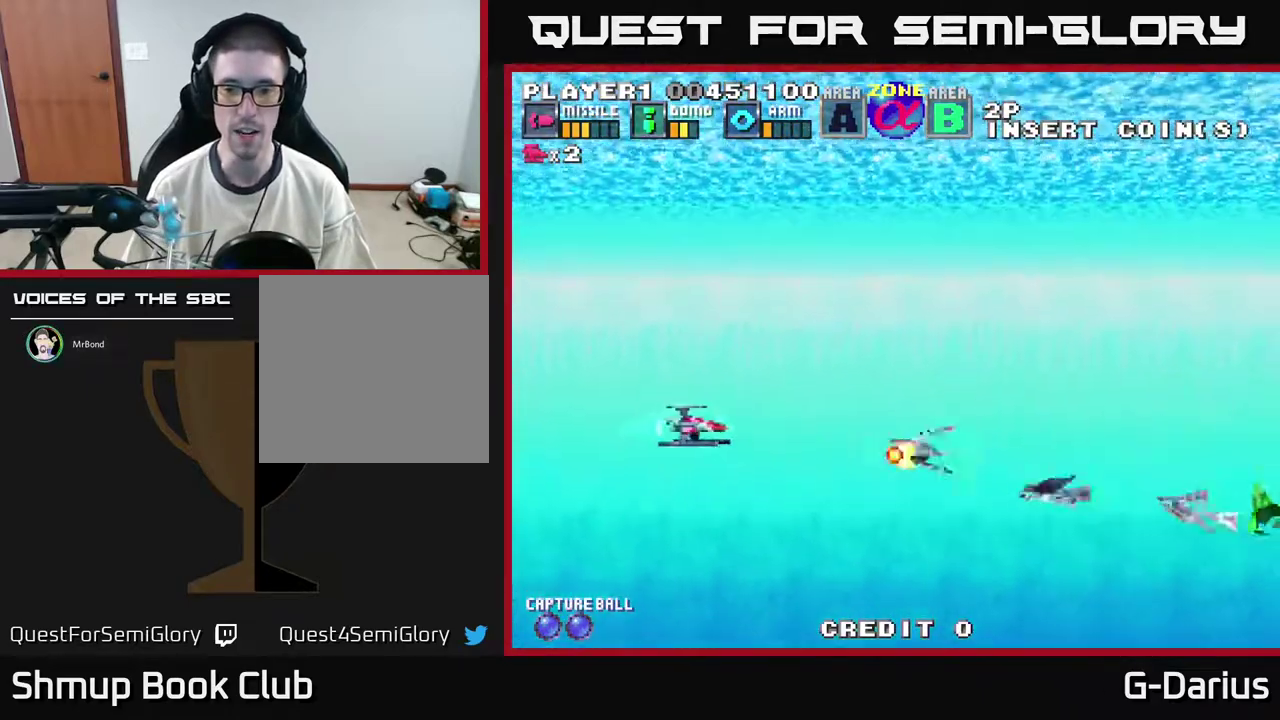
{"dt_ms": 500, "buttons": ["DPAD_UP", "DPAD_LEFT"], "right_stick": "center", "events": [[83, "DPAD_LEFT", "up"], [233, "DPAD_LEFT", "down"], [283, "A", "down"], [350, "A", "up"], [350, "DPAD_LEFT", "up"], [400, "A", "down"], [450, "DPAD_LEFT", "down"], [450, "DPAD_UP", "down"], [483, "A", "up"]]}
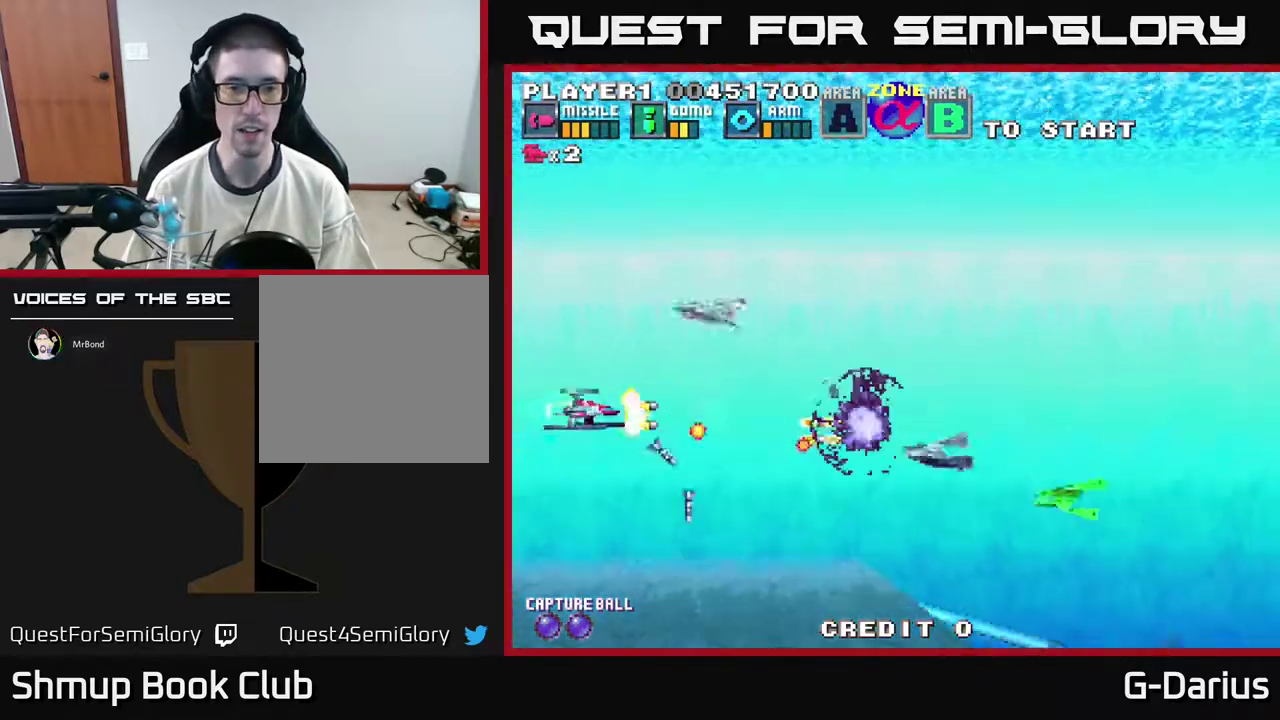
{"dt_ms": 500, "buttons": ["A"], "right_stick": "center", "events": [[33, "A", "down"], [117, "A", "up"], [183, "A", "down"], [183, "DPAD_LEFT", "up"], [200, "DPAD_UP", "up"], [250, "A", "up"], [317, "A", "down"], [400, "A", "up"], [483, "A", "down"]]}
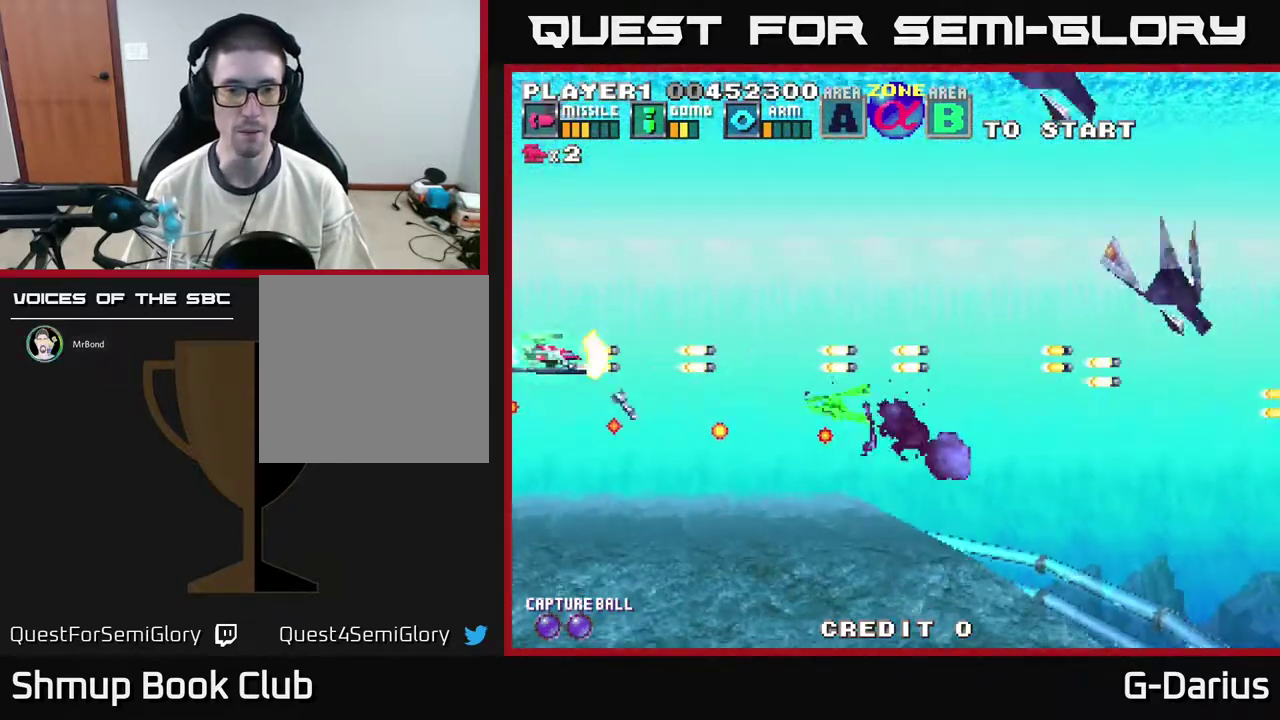
{"dt_ms": 400, "buttons": ["DPAD_UP"], "right_stick": "center", "events": [[83, "A", "up"], [150, "A", "down"], [233, "A", "up"], [300, "A", "down"], [333, "DPAD_UP", "down"], [383, "A", "up"]]}